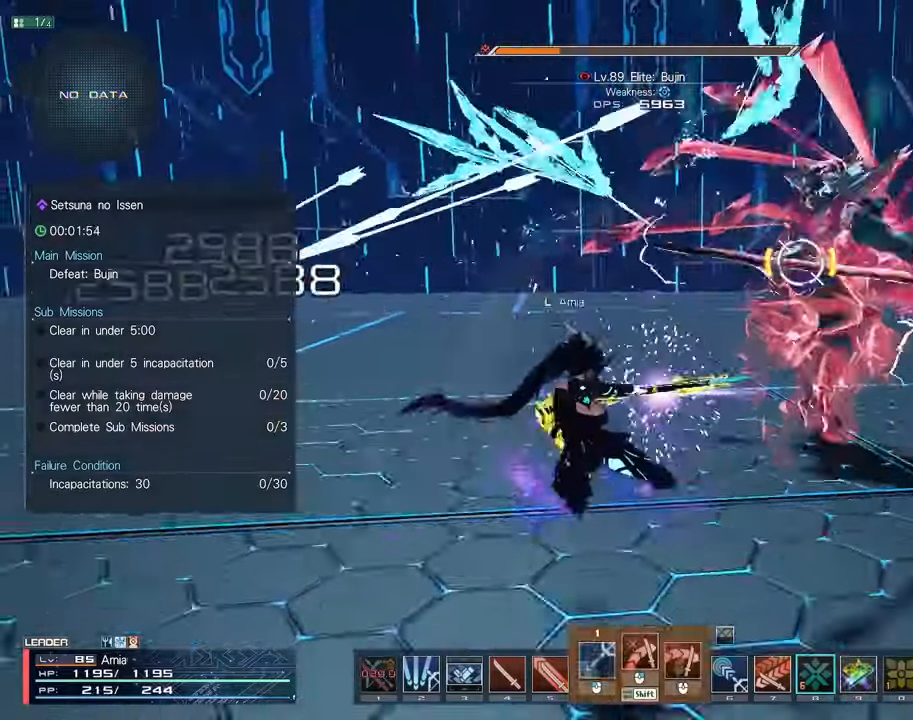
Gameplay with keyboard and mouse; each line is a JSON object with the keys and mouse buttons held at the frame after it. "events" lists presses ("down") and releases ("up") of "1", "2", "3", "4", "5", "6", "7", "9", "a", "b", "c", "ctrl", "d", "e", "q", "s", "shift", "tab", "w", "x", "z", "mouse_left", "mouse_wheel", "mouse_right" and "mouse_mb4" between this image and that frame as [ms after this image, input, new state], when the widget could be followed in between. "mouse_left", "mouse_wheel", "mouse_right", "mouse_mb4" = the "left", "wheel", "right", "mb4" buttons of the "mouse" list. No other keys are recorded. "wheel" means that the mouse wheel is clicked or scrolled. Mouse movement is not recorded.
{"keys": ["w"], "mouse": [], "events": [[50, "shift", "up"], [67, "mouse_left", "down"], [67, "s", "up"], [167, "mouse_left", "up"], [200, "a", "down"], [267, "w", "down"], [417, "a", "up"], [417, "w", "up"], [500, "w", "down"]]}
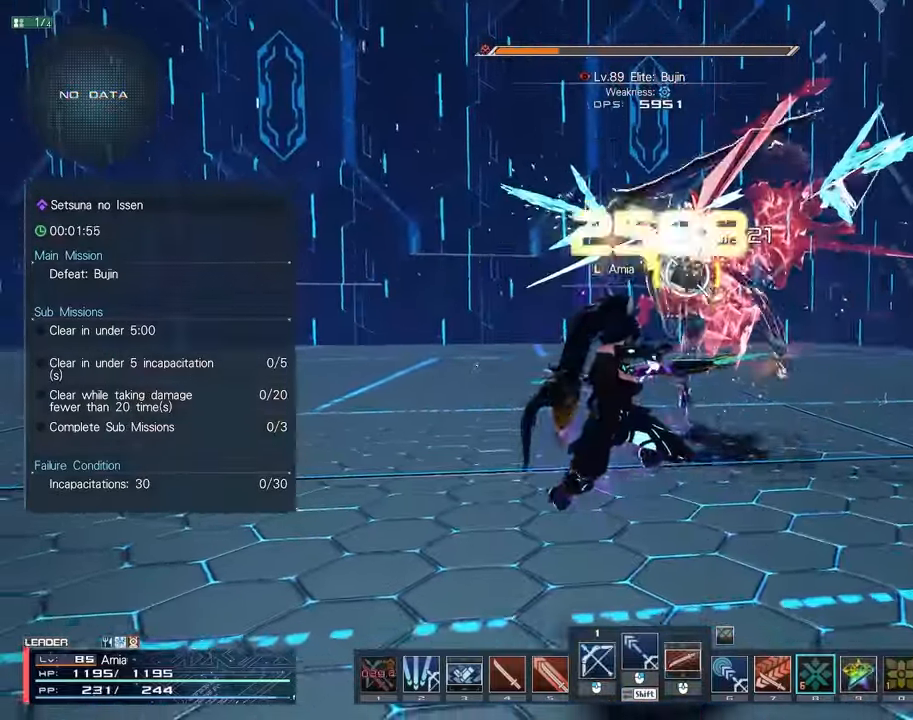
{"keys": ["c", "w"], "mouse": [], "events": [[117, "c", "down"], [217, "c", "up"], [283, "c", "down"]]}
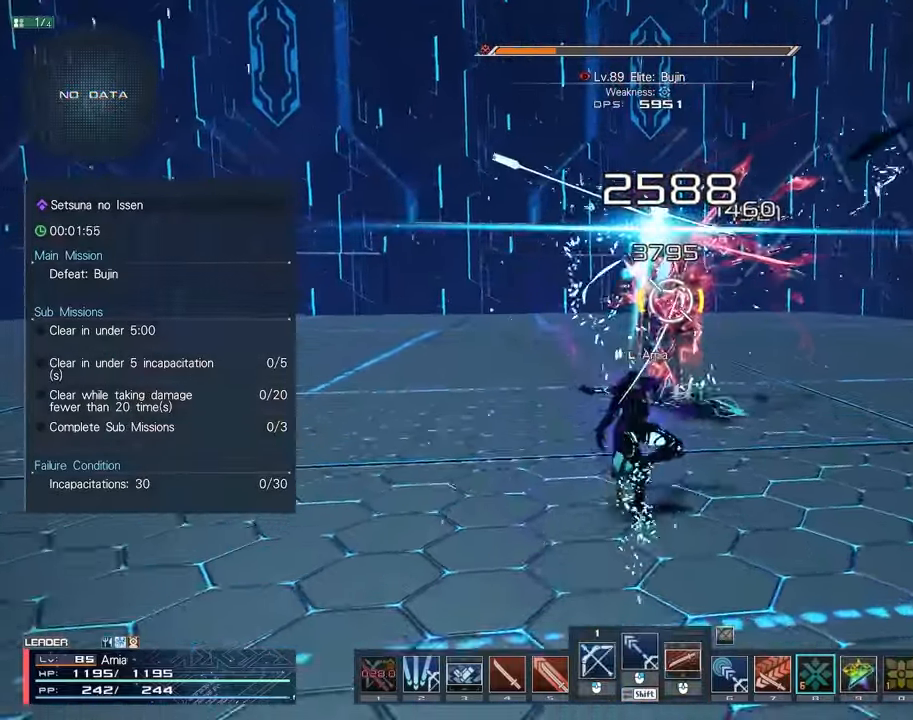
{"keys": ["s"], "mouse": [], "events": [[33, "c", "up"], [33, "w", "up"], [183, "s", "down"], [267, "mouse_right", "down"], [350, "mouse_right", "up"], [433, "mouse_right", "down"], [483, "mouse_right", "up"]]}
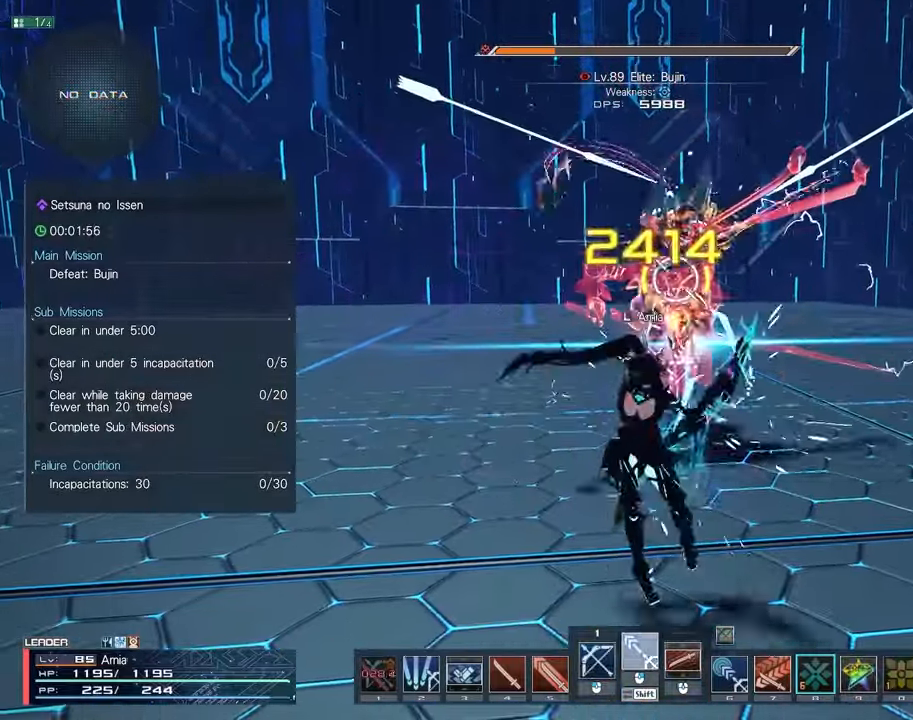
{"keys": [], "mouse": [], "events": [[183, "s", "up"], [267, "w", "down"], [317, "c", "down"], [467, "w", "up"], [483, "c", "up"]]}
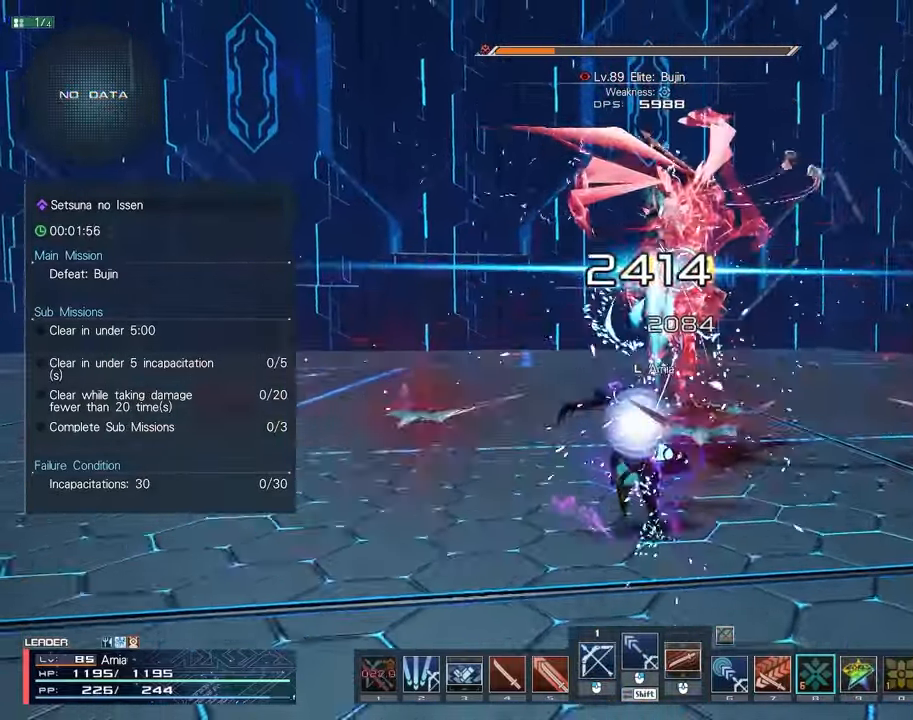
{"keys": [], "mouse": [], "events": [[33, "mouse_left", "down"], [100, "mouse_left", "up"], [100, "s", "down"], [200, "mouse_left", "down"], [267, "mouse_left", "up"], [367, "mouse_left", "down"], [433, "s", "up"], [450, "mouse_left", "up"]]}
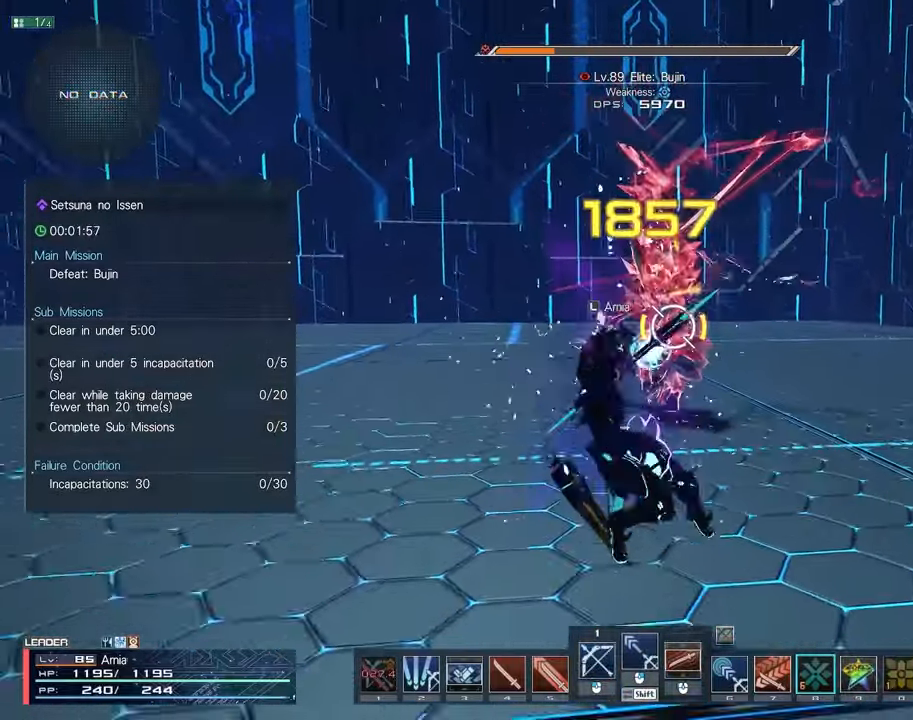
{"keys": ["shift", "w"], "mouse": [], "events": [[17, "shift", "down"], [117, "w", "down"], [167, "mouse_left", "down"], [267, "mouse_left", "up"], [350, "mouse_left", "down"], [433, "mouse_left", "up"]]}
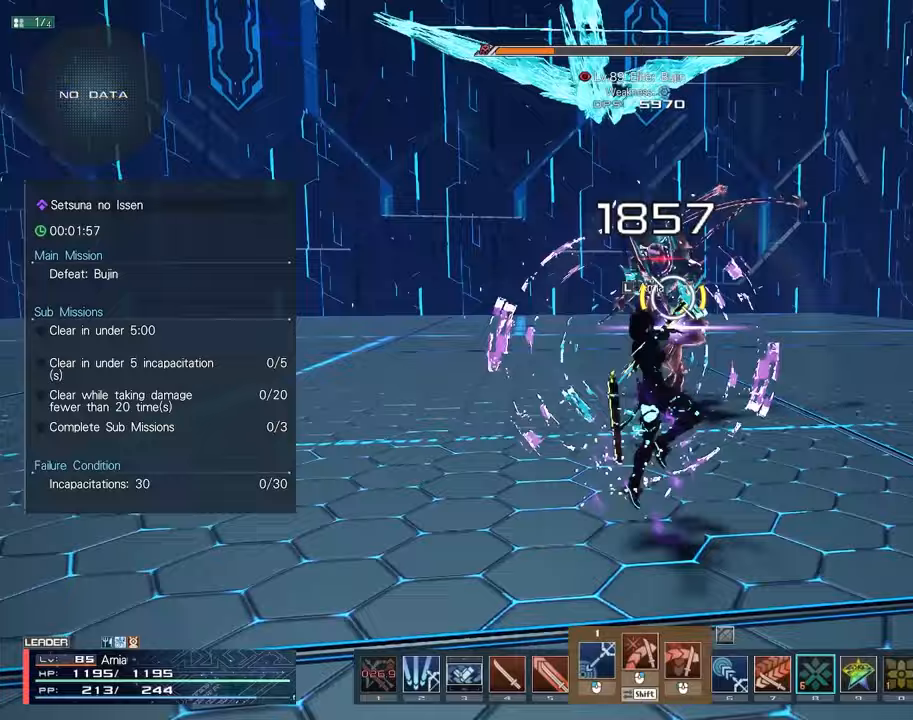
{"keys": ["a", "s"], "mouse": [], "events": [[33, "mouse_left", "down"], [133, "mouse_left", "up"], [150, "shift", "up"], [150, "w", "up"], [350, "a", "down"], [367, "s", "down"]]}
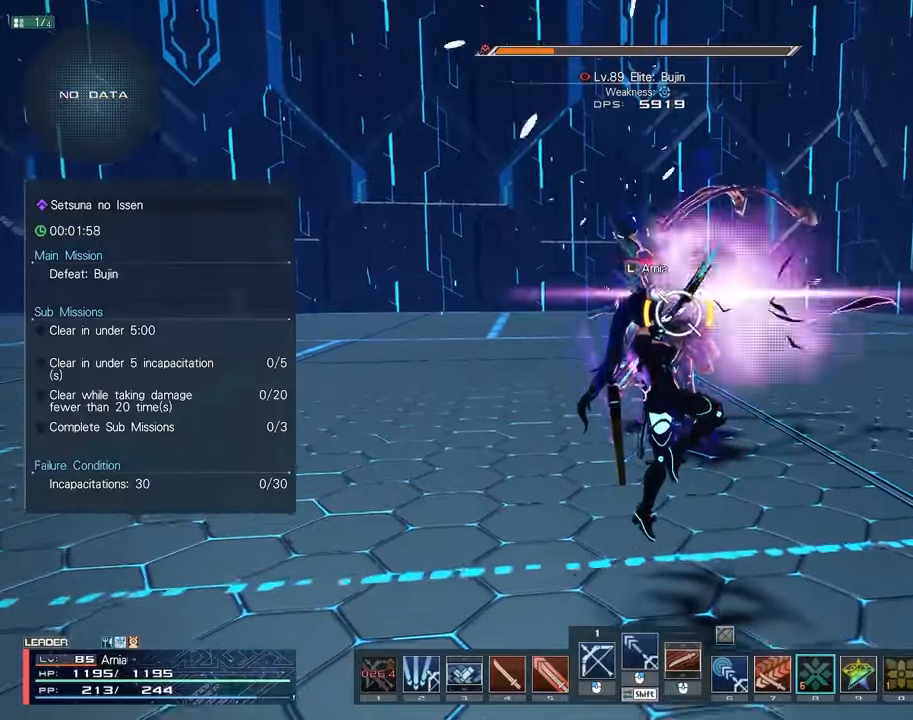
{"keys": ["c", "s"], "mouse": [], "events": [[33, "a", "up"], [33, "s", "up"], [317, "s", "down"], [417, "c", "down"]]}
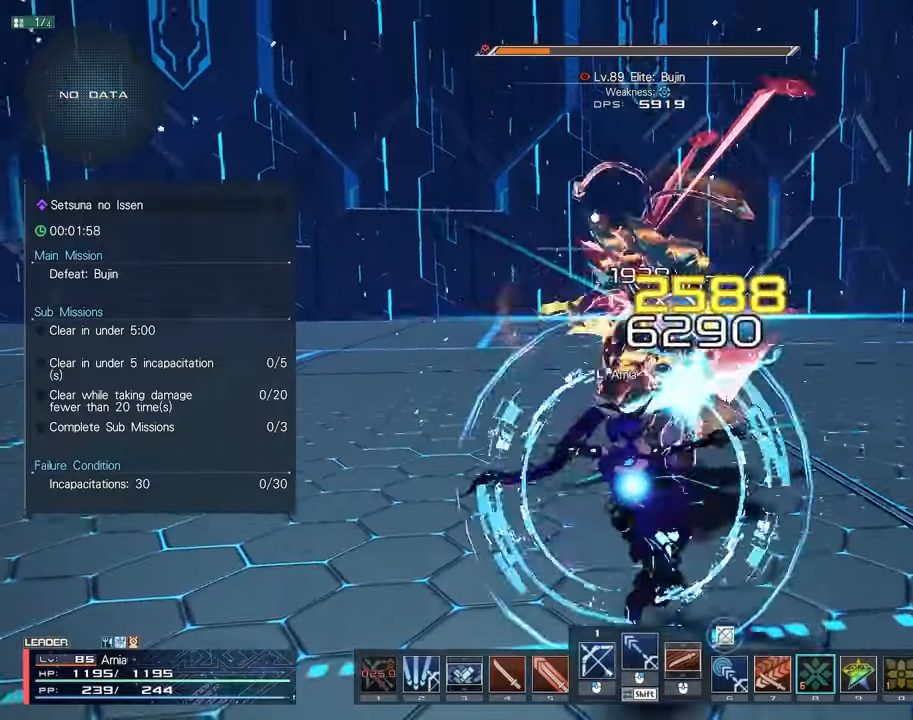
{"keys": [], "mouse": [], "events": [[67, "c", "up"], [67, "mouse_left", "down"], [83, "s", "up"], [150, "mouse_left", "up"], [250, "mouse_left", "down"], [333, "mouse_left", "up"], [417, "mouse_left", "down"], [483, "mouse_left", "up"]]}
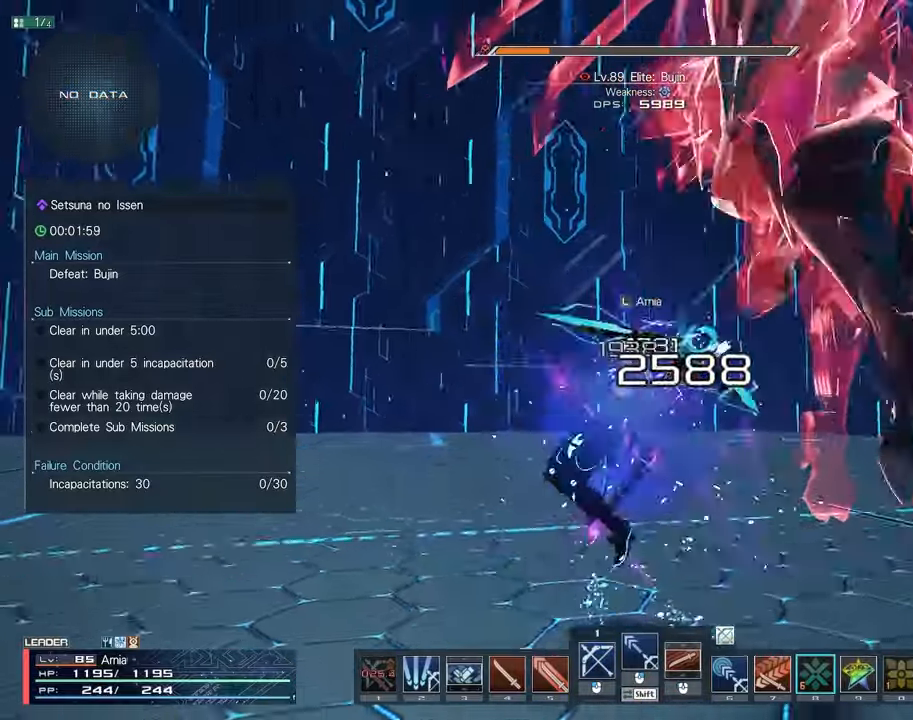
{"keys": ["a", "c", "s"], "mouse": [], "events": [[67, "mouse_left", "down"], [167, "mouse_left", "up"], [217, "s", "down"], [300, "c", "down"], [483, "a", "down"]]}
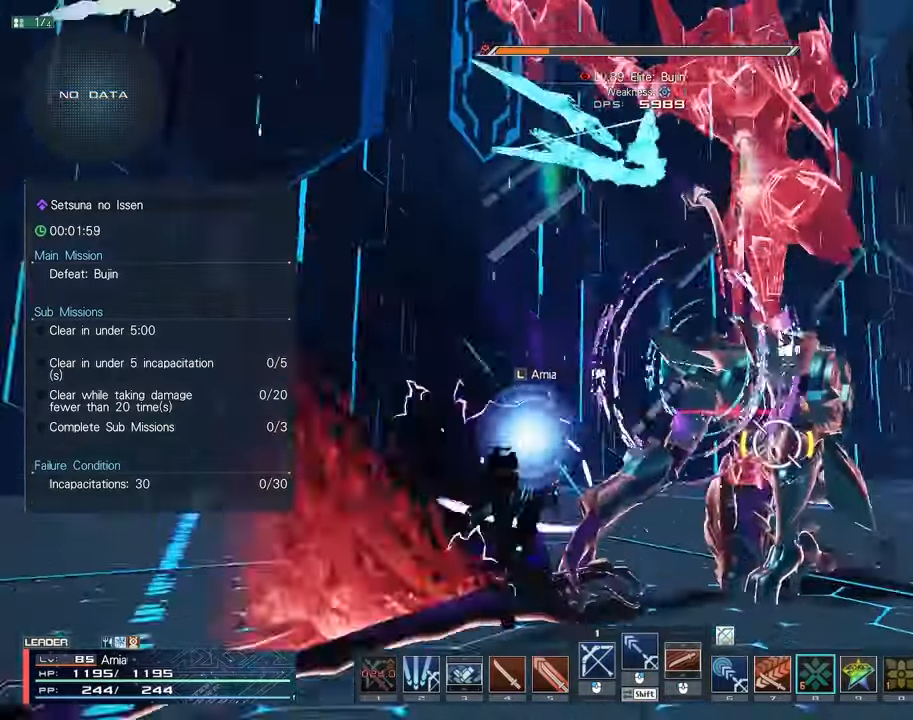
{"keys": [], "mouse": ["left"], "events": [[67, "mouse_left", "down"], [100, "a", "up"], [100, "c", "up"], [133, "s", "up"], [167, "mouse_left", "up"], [267, "mouse_left", "down"], [367, "mouse_left", "up"], [467, "mouse_left", "down"]]}
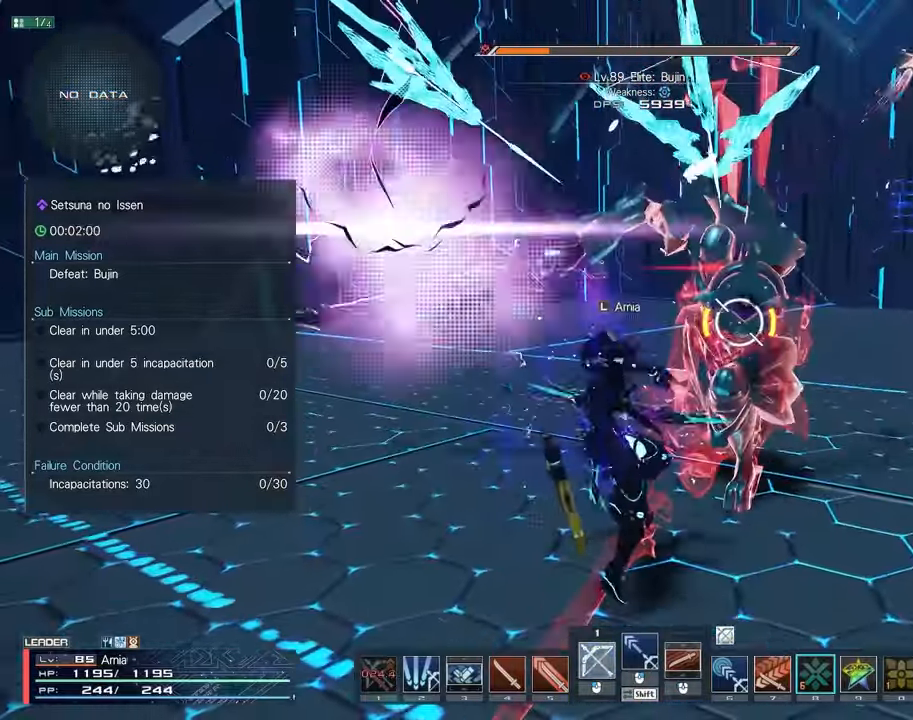
{"keys": ["c"], "mouse": [], "events": [[50, "mouse_left", "up"], [133, "mouse_left", "down"], [233, "mouse_left", "up"], [433, "c", "down"]]}
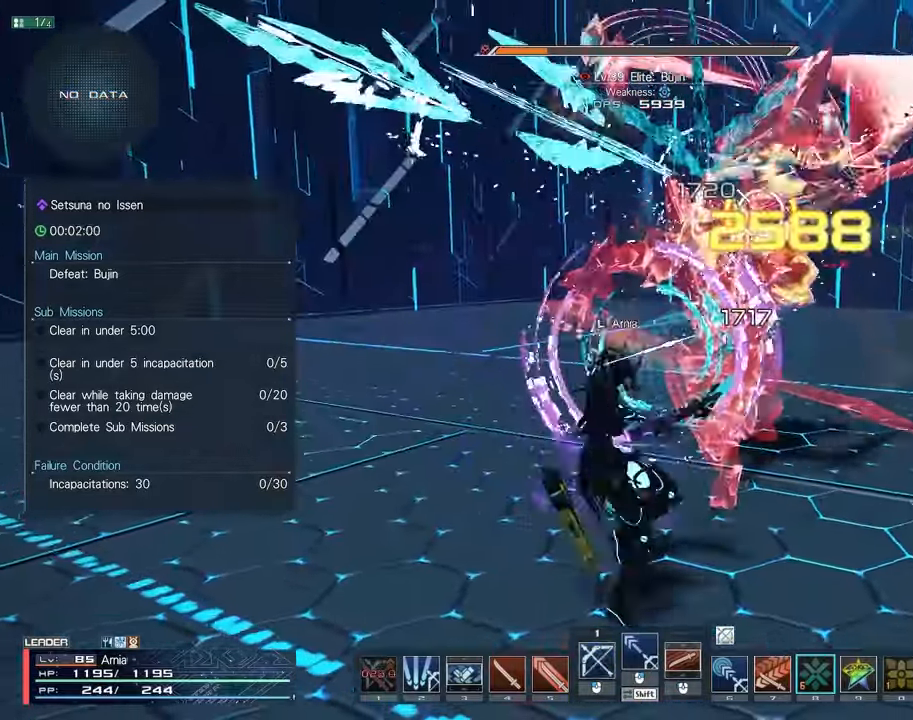
{"keys": ["s"], "mouse": [], "events": [[50, "w", "down"], [167, "mouse_left", "down"], [200, "w", "up"], [233, "c", "up"], [233, "mouse_left", "up"], [350, "mouse_left", "down"], [350, "s", "down"], [450, "mouse_left", "up"]]}
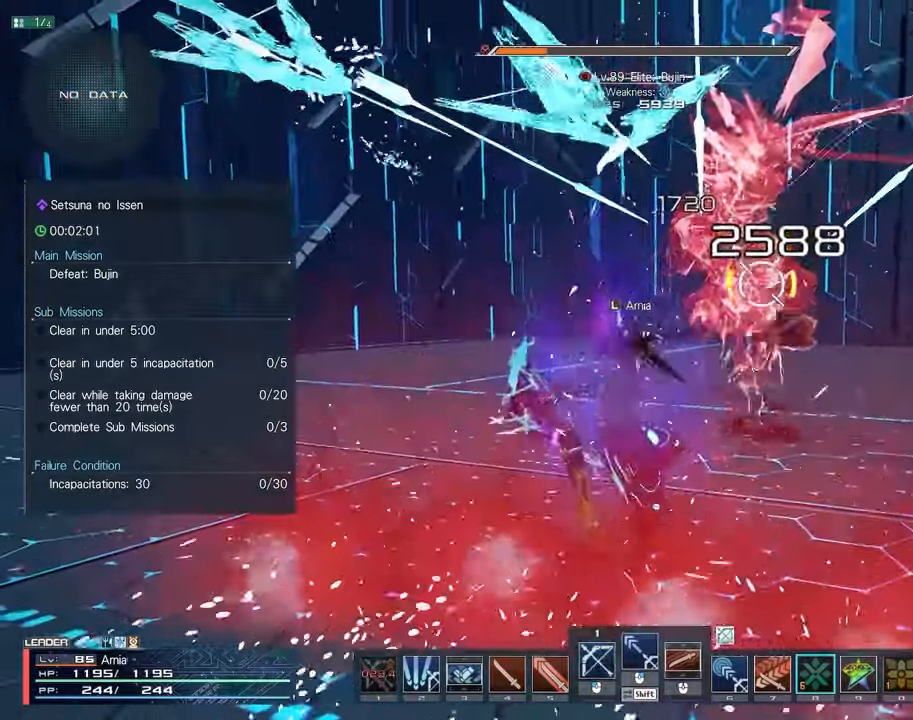
{"keys": ["shift"], "mouse": ["left"], "events": [[50, "mouse_left", "down"], [117, "mouse_left", "up"], [217, "mouse_left", "down"], [267, "s", "up"], [283, "mouse_left", "up"], [317, "shift", "down"], [500, "mouse_left", "down"]]}
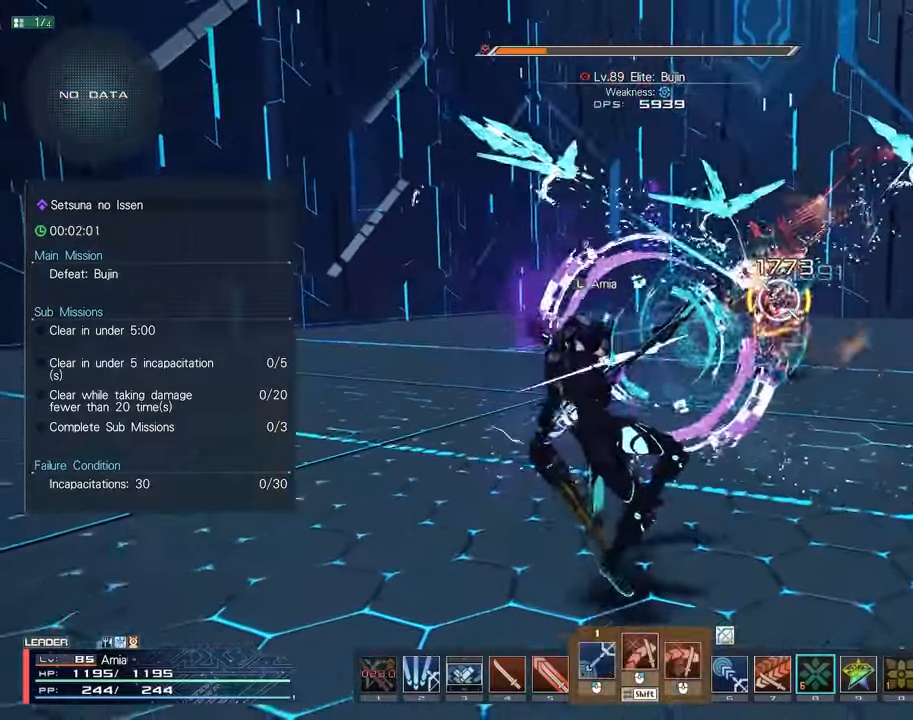
{"keys": [], "mouse": [], "events": [[17, "w", "down"], [83, "mouse_left", "up"], [167, "mouse_left", "down"], [250, "mouse_left", "up"], [350, "mouse_left", "down"], [350, "w", "up"], [367, "shift", "up"], [433, "mouse_left", "up"]]}
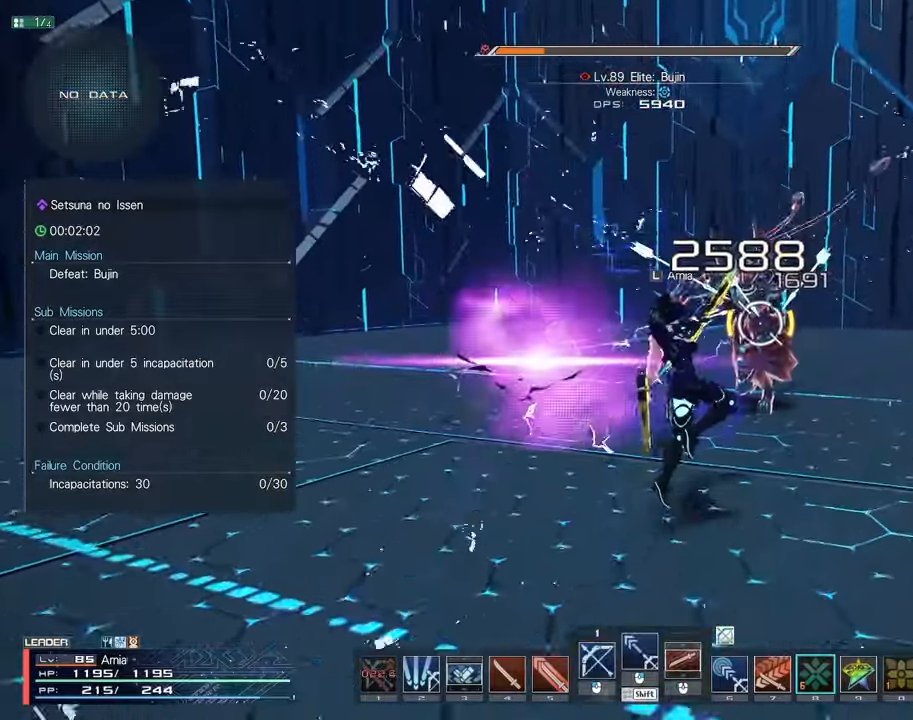
{"keys": ["s"], "mouse": [], "events": [[100, "a", "down"], [100, "s", "down"], [300, "a", "up"], [300, "s", "up"], [467, "s", "down"]]}
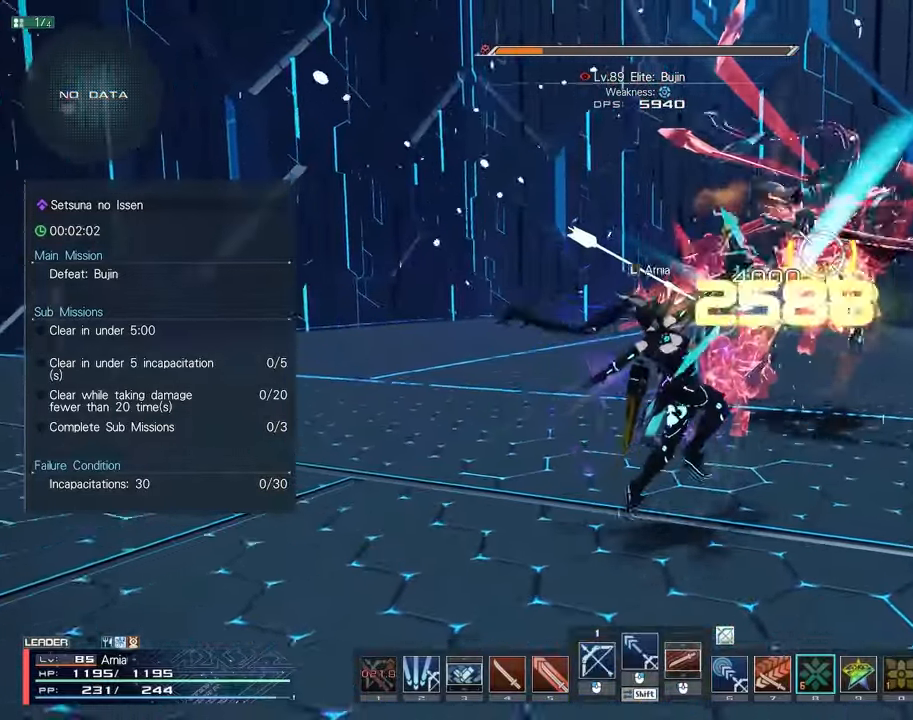
{"keys": ["w"], "mouse": [], "events": [[17, "c", "down"], [200, "c", "up"], [217, "s", "up"], [233, "mouse_left", "down"], [317, "mouse_left", "up"], [333, "w", "down"], [400, "mouse_left", "down"], [483, "mouse_left", "up"]]}
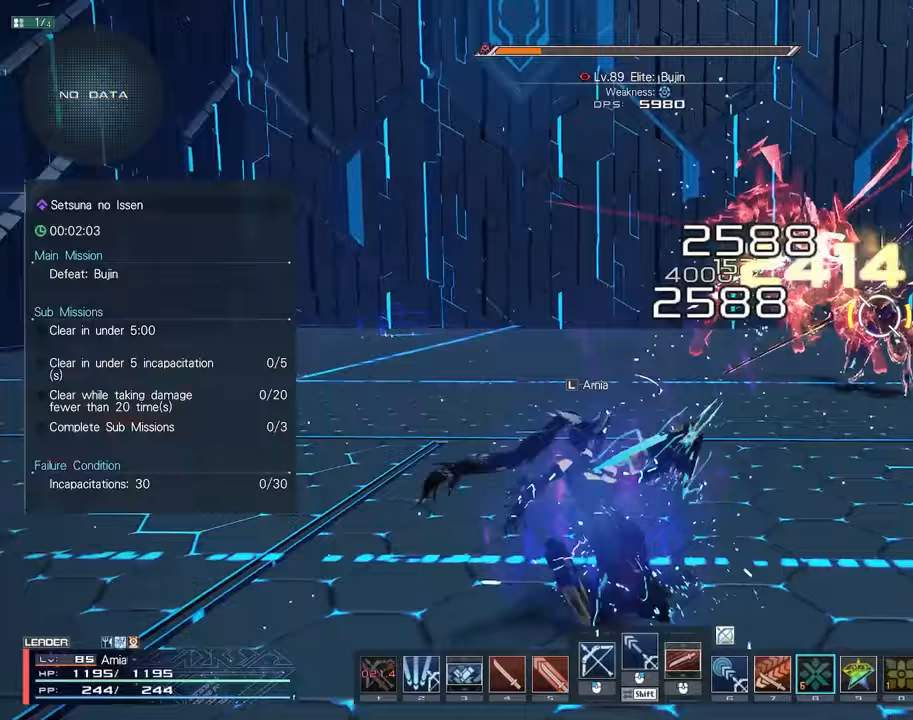
{"keys": ["shift", "w"], "mouse": [], "events": [[83, "mouse_left", "down"], [167, "mouse_left", "up"], [183, "w", "up"], [267, "shift", "down"], [350, "w", "down"], [367, "mouse_left", "down"], [450, "mouse_left", "up"]]}
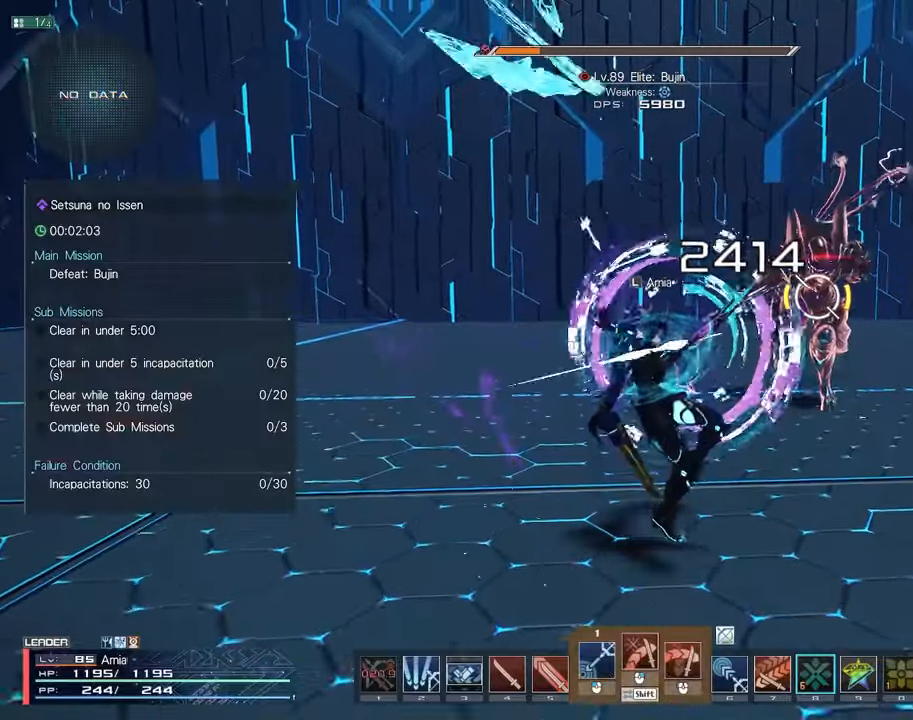
{"keys": [], "mouse": [], "events": [[50, "mouse_left", "down"], [133, "mouse_left", "up"], [250, "mouse_left", "down"], [333, "w", "up"], [350, "shift", "up"], [367, "mouse_left", "up"]]}
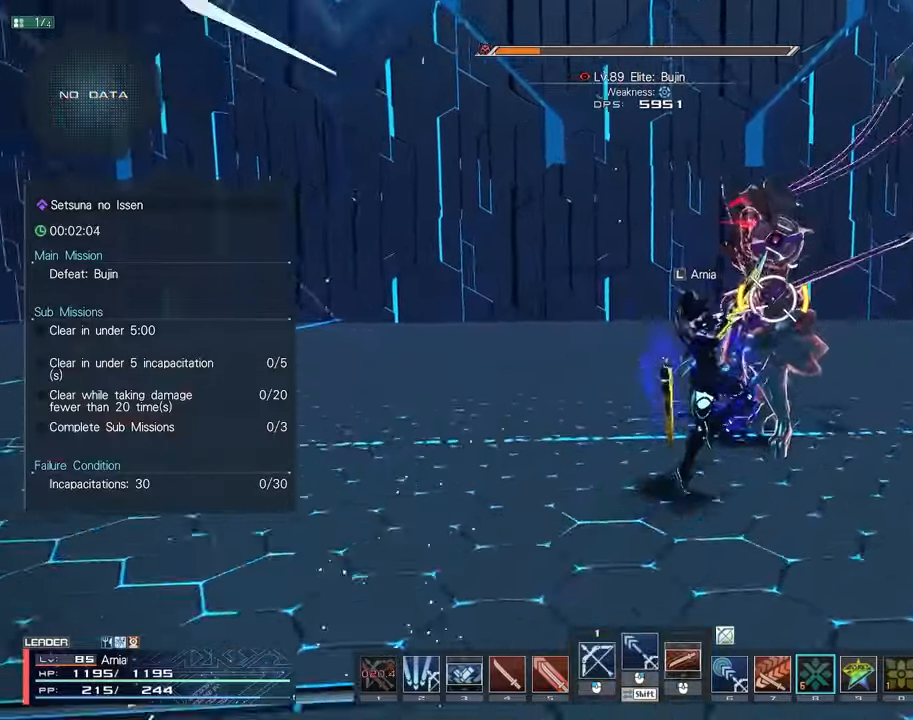
{"keys": ["s"], "mouse": [], "events": [[67, "a", "down"], [117, "s", "down"], [267, "a", "up"], [267, "s", "up"], [367, "s", "down"]]}
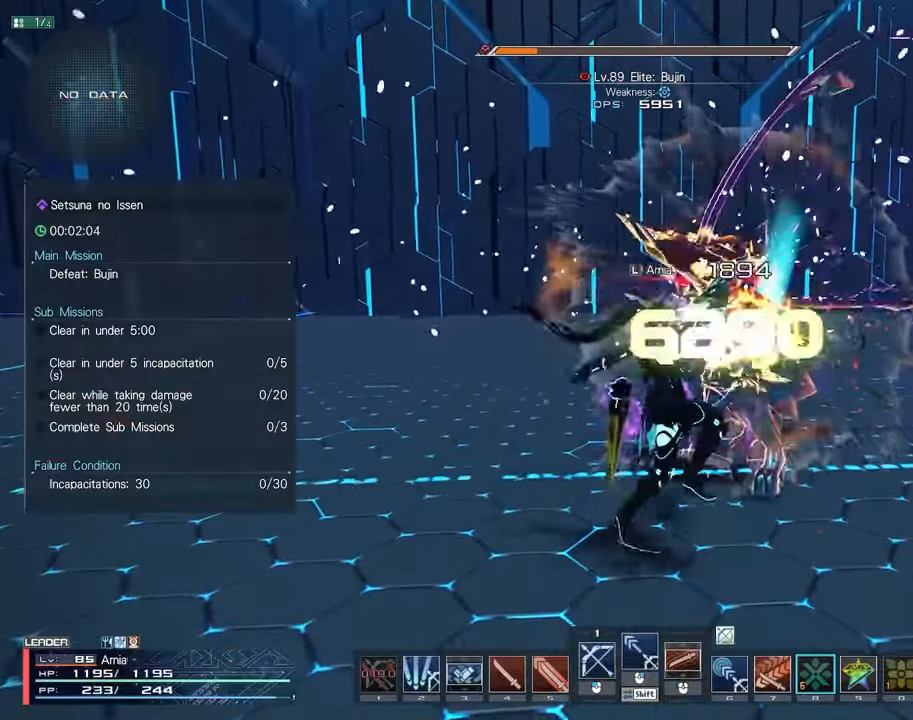
{"keys": [], "mouse": [], "events": [[100, "c", "down"], [250, "mouse_left", "down"], [300, "c", "up"], [300, "mouse_left", "up"], [317, "s", "up"], [417, "mouse_left", "down"], [483, "mouse_left", "up"]]}
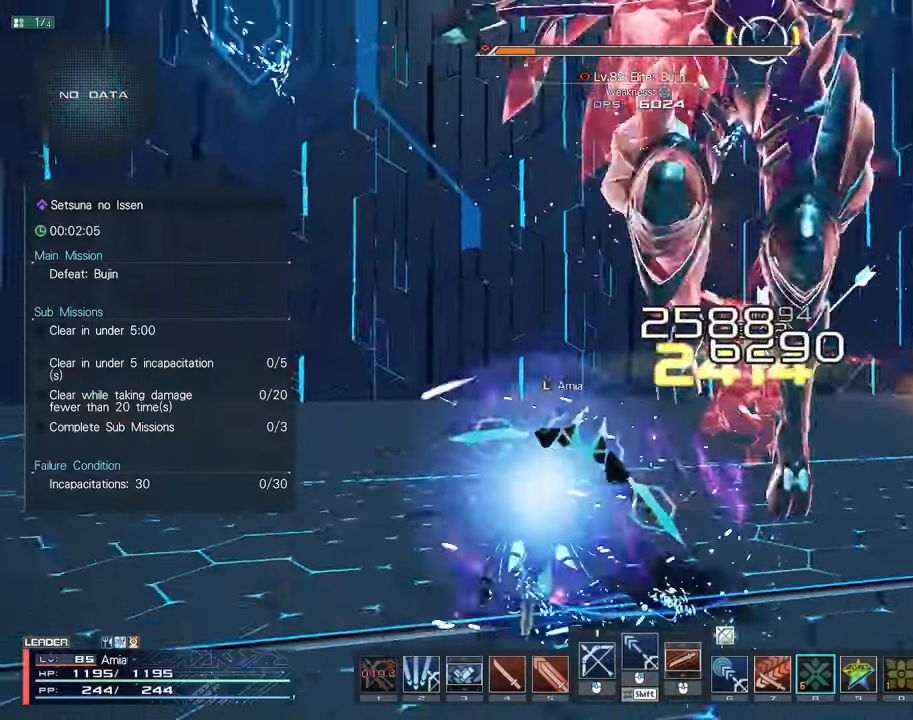
{"keys": ["s"], "mouse": [], "events": [[83, "mouse_left", "down"], [167, "mouse_left", "up"], [250, "mouse_left", "down"], [333, "mouse_left", "up"], [450, "s", "down"]]}
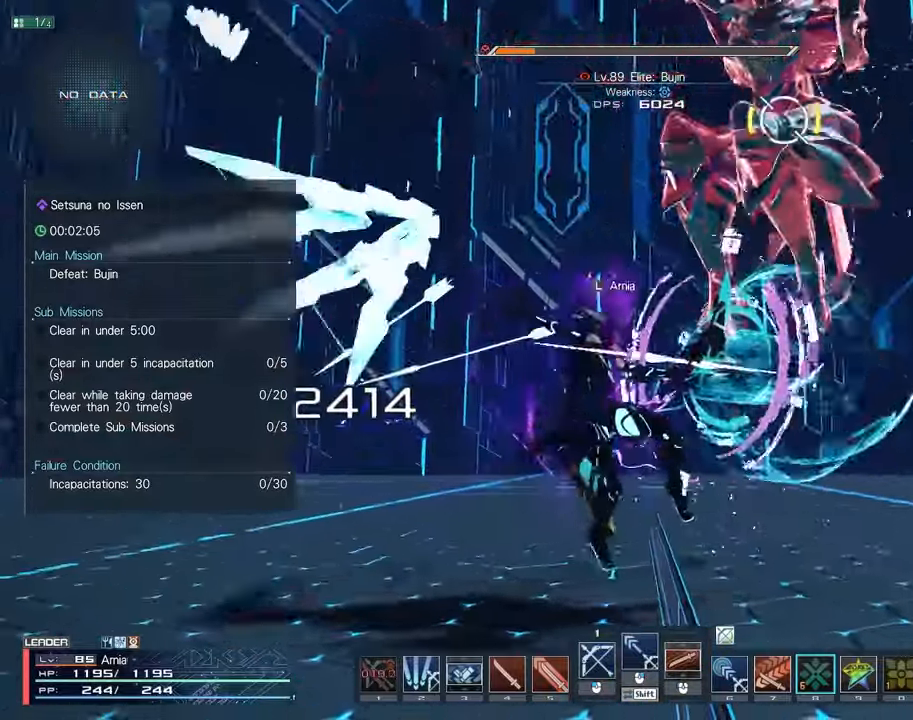
{"keys": [], "mouse": ["left"], "events": [[50, "c", "down"], [233, "mouse_left", "down"], [267, "c", "up"], [283, "s", "up"], [317, "mouse_left", "up"], [433, "mouse_left", "down"]]}
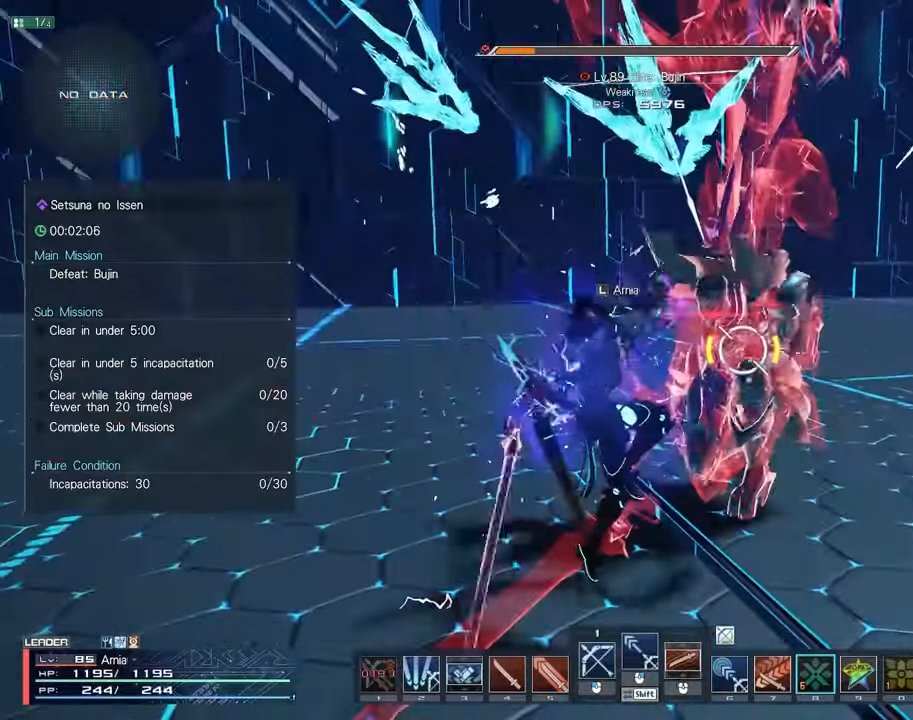
{"keys": [], "mouse": [], "events": [[17, "mouse_left", "up"], [133, "mouse_left", "down"], [217, "mouse_left", "up"], [317, "mouse_left", "down"], [417, "mouse_left", "up"]]}
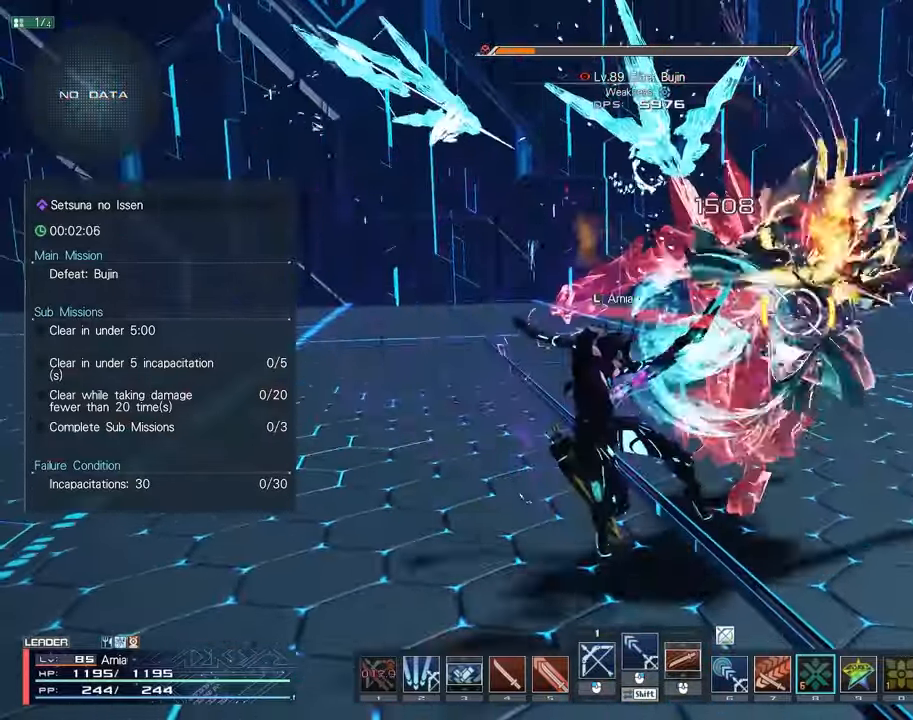
{"keys": [], "mouse": ["left"], "events": [[117, "c", "down"], [300, "mouse_left", "down"], [383, "mouse_left", "up"], [400, "c", "up"], [500, "mouse_left", "down"]]}
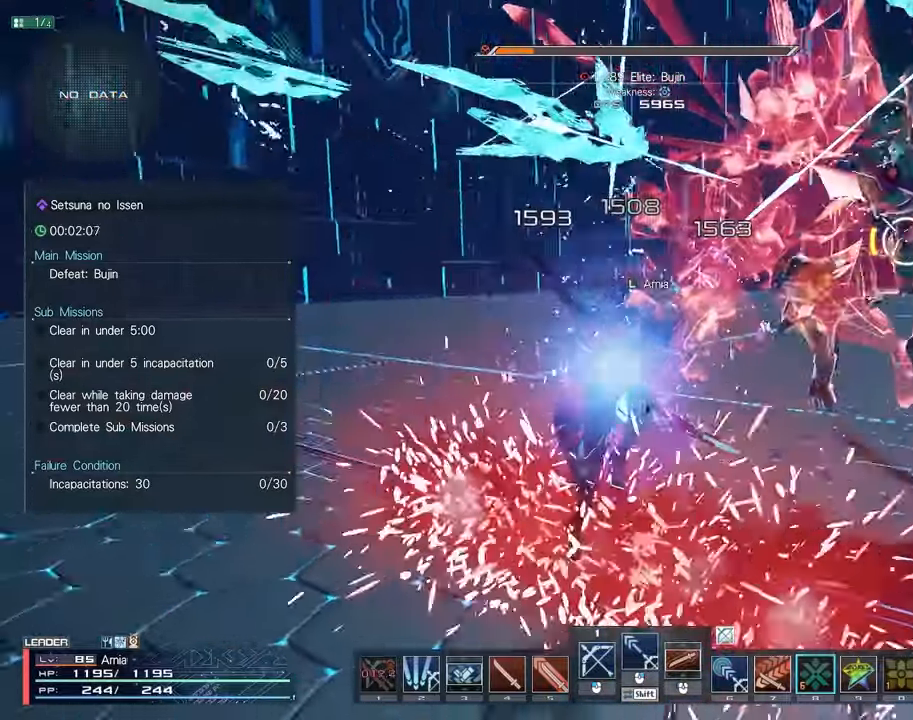
{"keys": ["s"], "mouse": [], "events": [[50, "s", "down"], [83, "mouse_left", "up"], [200, "mouse_left", "down"], [300, "mouse_left", "up"], [400, "mouse_left", "down"], [483, "mouse_left", "up"]]}
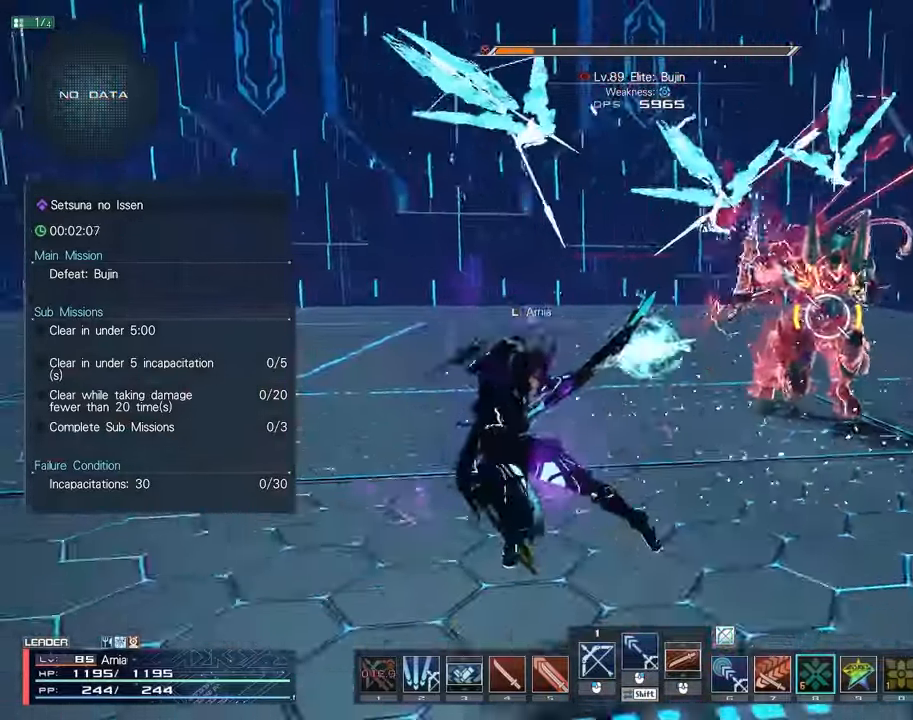
{"keys": ["s"], "mouse": [], "events": [[83, "mouse_left", "down"], [167, "mouse_left", "up"], [250, "mouse_left", "down"], [333, "mouse_left", "up"], [400, "mouse_left", "down"], [483, "mouse_left", "up"]]}
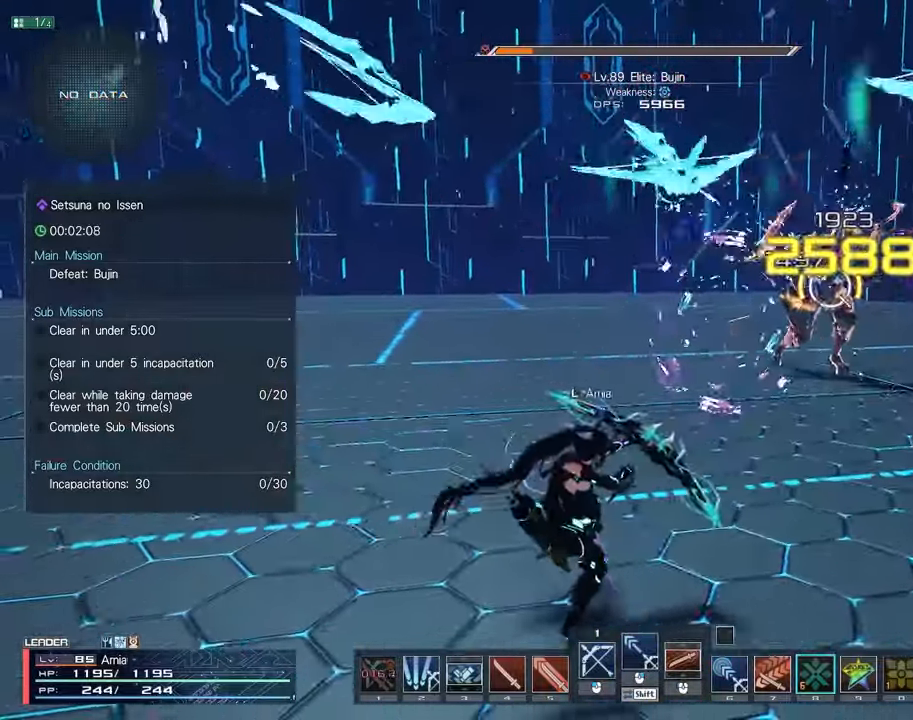
{"keys": ["s"], "mouse": [], "events": [[217, "9", "down"], [283, "9", "up"], [350, "9", "down"], [450, "9", "up"]]}
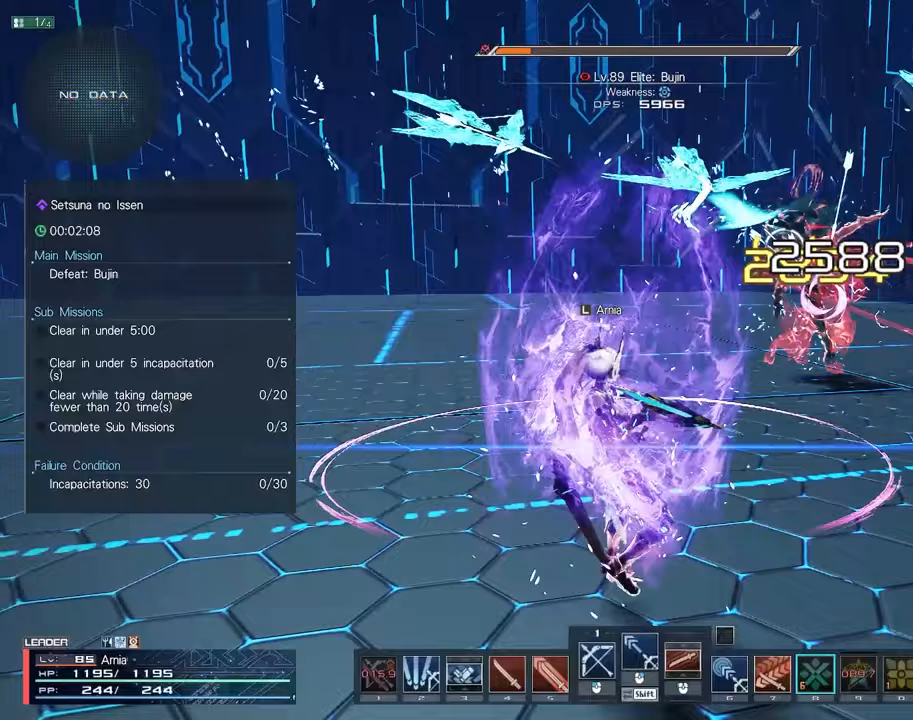
{"keys": [], "mouse": [], "events": [[100, "s", "up"]]}